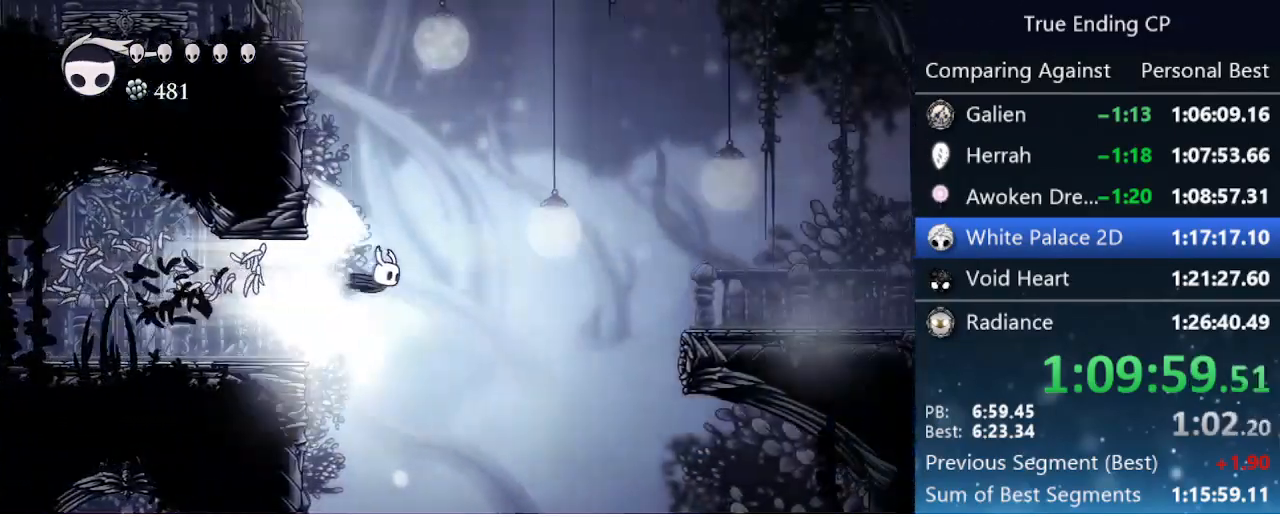
Gameplay with keyboard; each line is a JSON object with the keys held at the frame after it. "events" lists presses ("down") and releases ("up") of "cast", "cdash", "dash", "dnail", "down", "focus", "jump", "left", "menu", "nail", "pause", "right" and "up" between this image and that frame as [ms after this image, input, new state], when the widget could be followed in between. No other keys are recorded. Mouse input is not recorded. Key names are as the overlay labels them; some are game actions (e.g. jump) rather than physical keys.
{"keys": ["right"], "events": []}
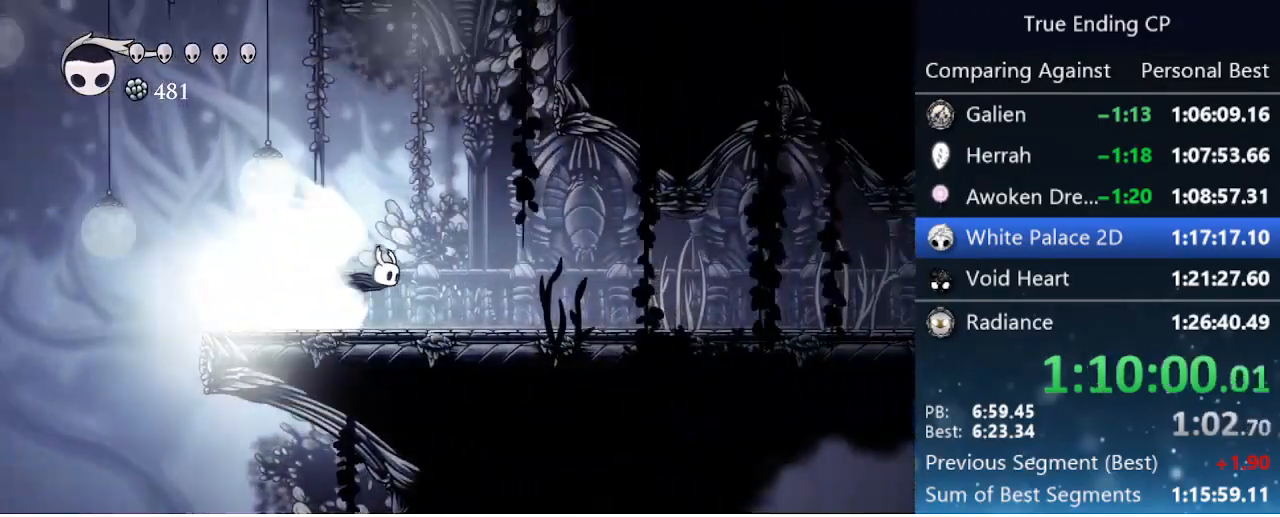
{"keys": ["right"], "events": []}
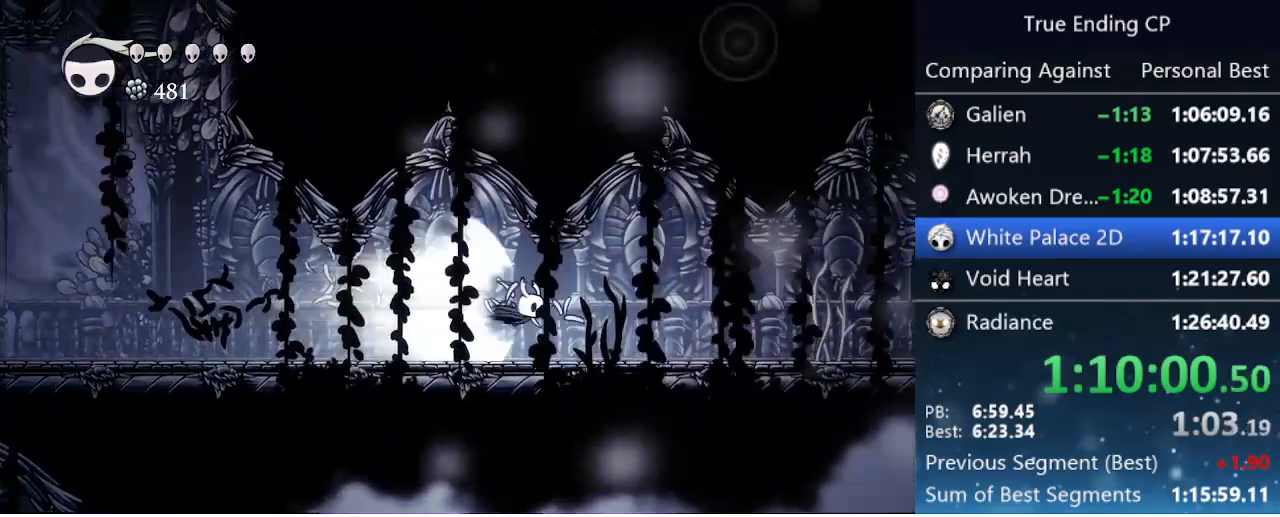
{"keys": ["right"], "events": []}
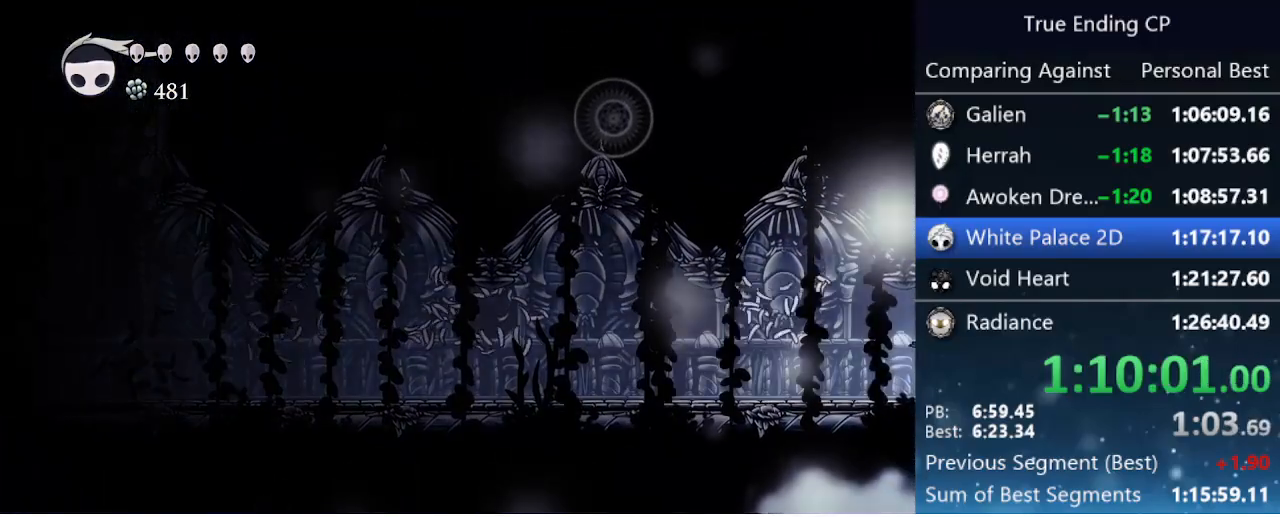
{"keys": ["right"], "events": []}
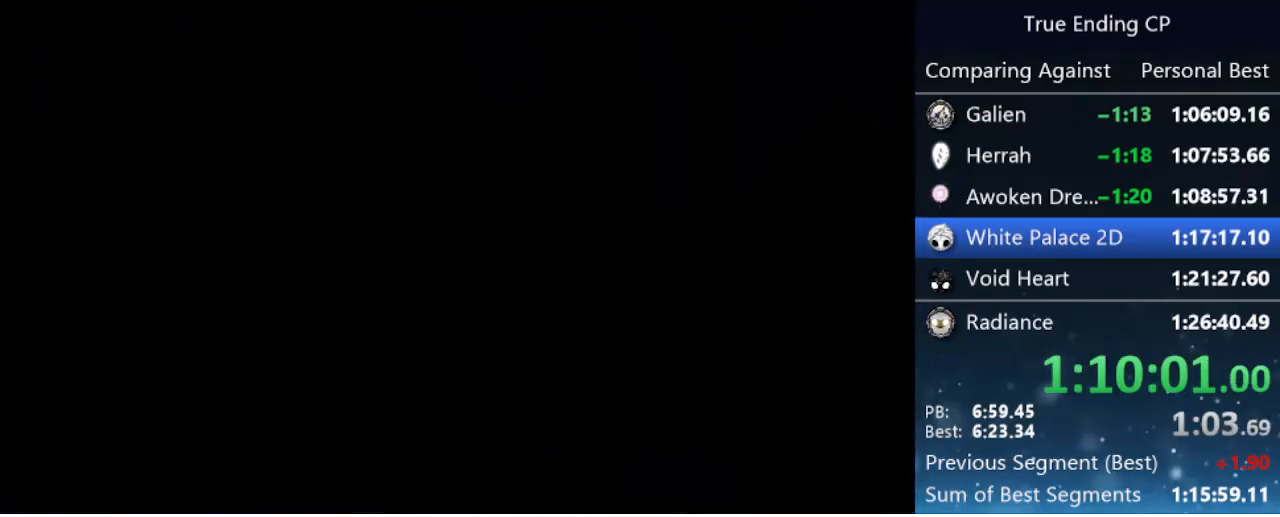
{"keys": ["right"], "events": []}
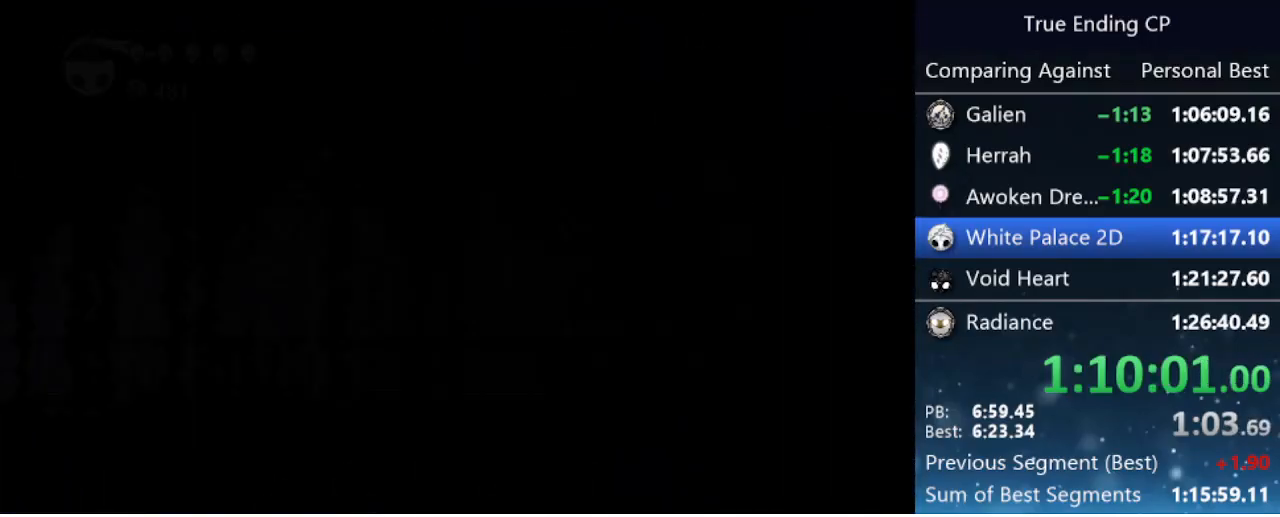
{"keys": ["right"], "events": []}
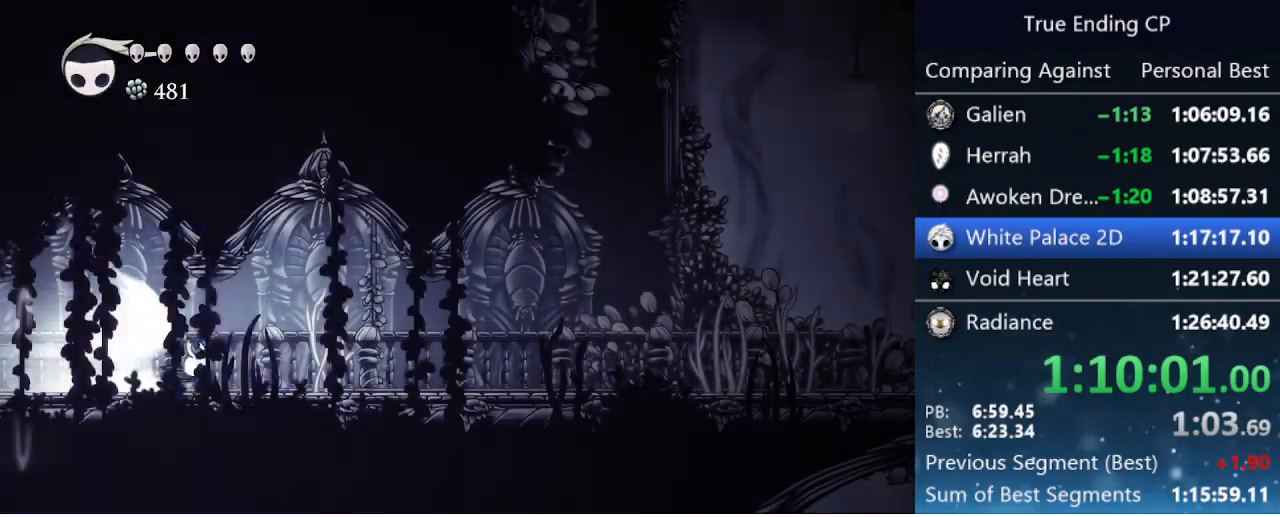
{"keys": ["right"], "events": [[283, "jump", "down"], [383, "jump", "up"]]}
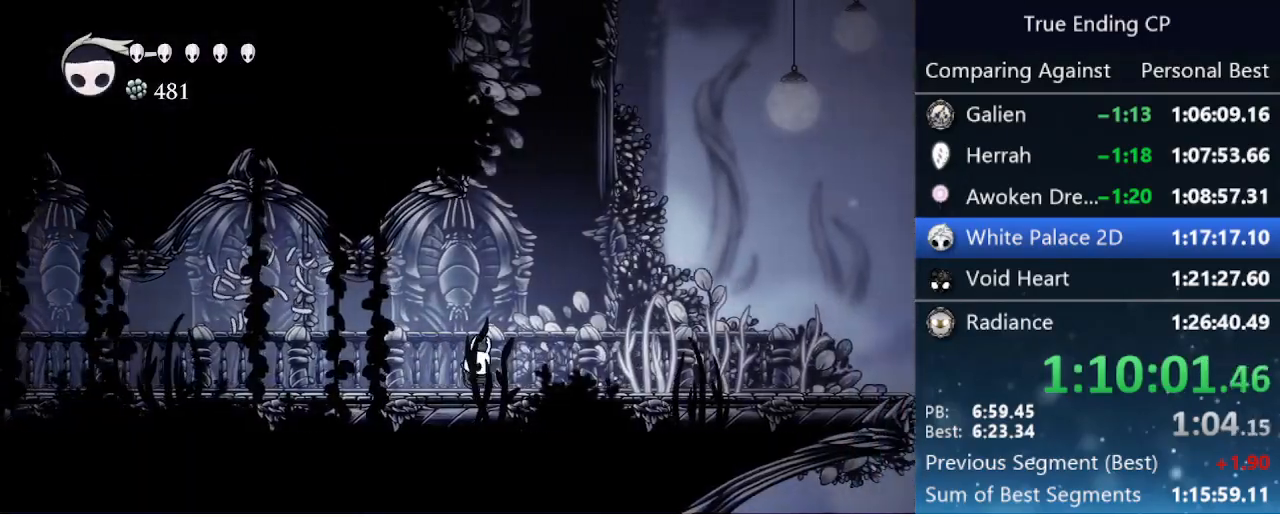
{"keys": ["jump", "left"], "events": [[166, "right", "up"], [350, "jump", "down"], [400, "left", "down"]]}
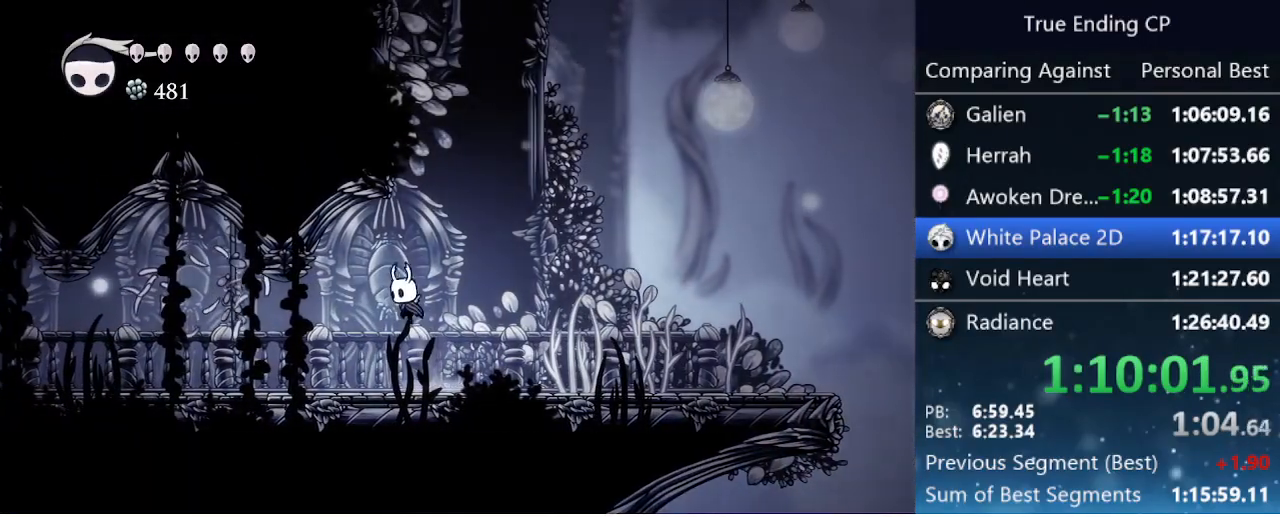
{"keys": ["jump", "left"], "events": [[133, "jump", "up"], [133, "left", "up"], [183, "jump", "down"], [183, "right", "down"], [416, "left", "down"], [416, "right", "up"]]}
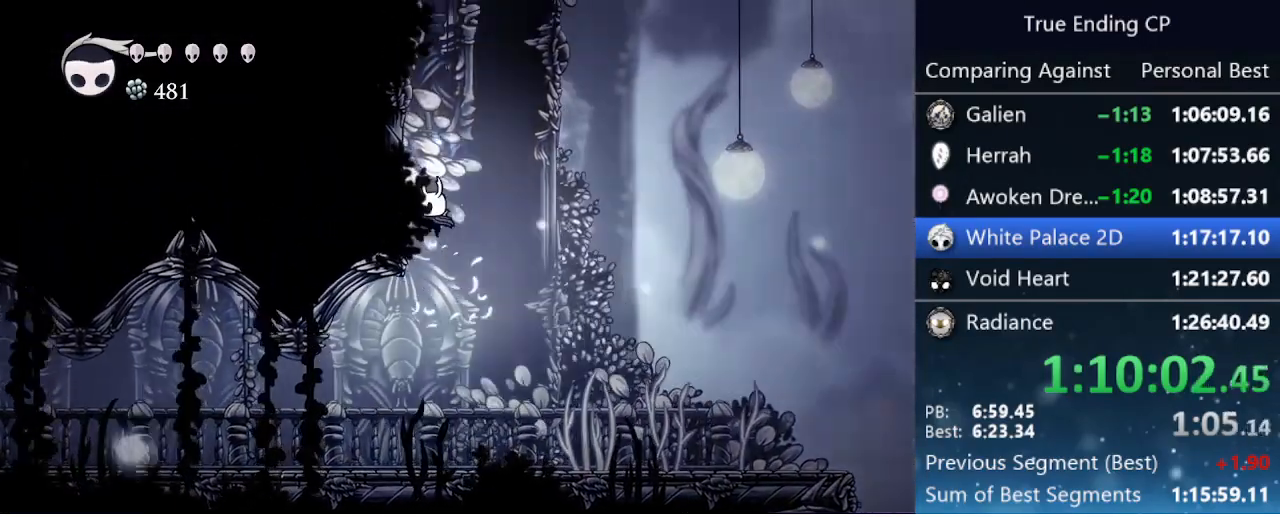
{"keys": ["jump", "left"], "events": [[100, "jump", "up"], [150, "jump", "down"], [433, "jump", "up"], [483, "jump", "down"]]}
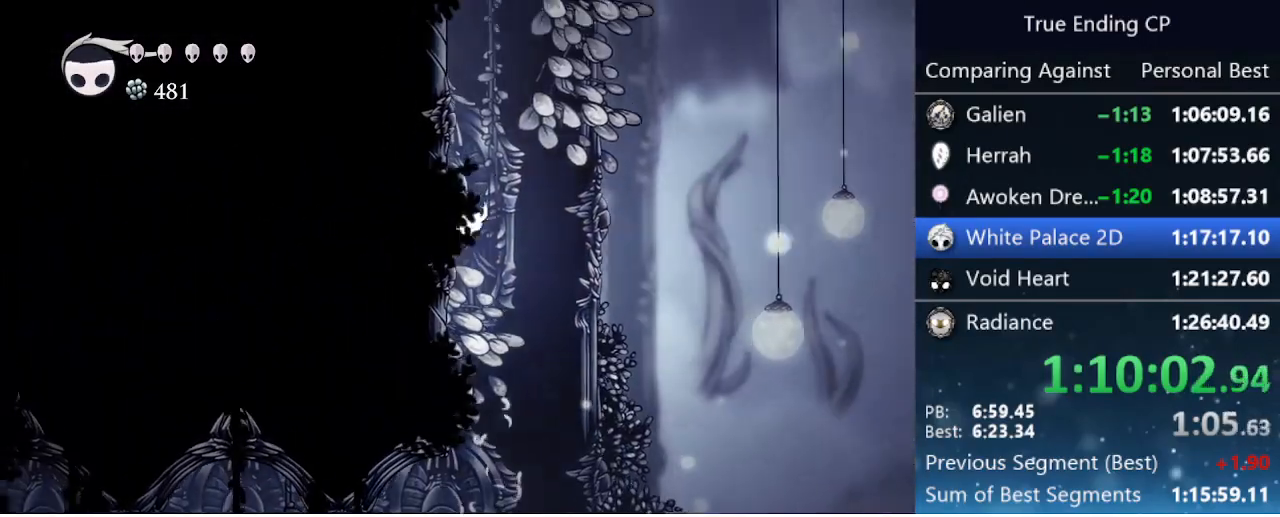
{"keys": ["jump", "left"], "events": [[250, "jump", "up"], [350, "jump", "down"]]}
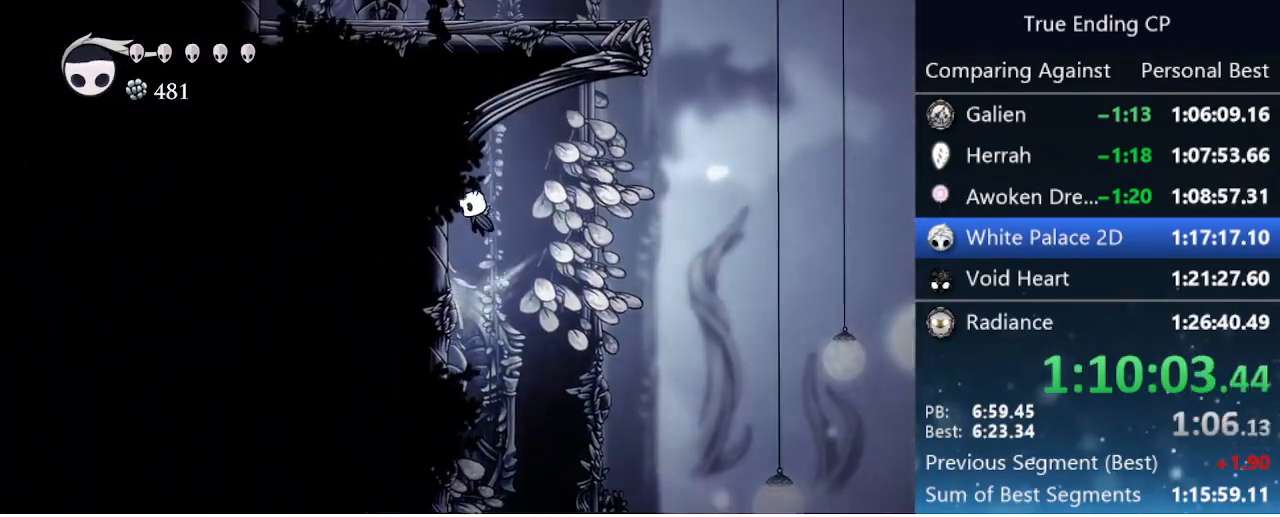
{"keys": ["cdash", "left"], "events": [[183, "jump", "up"], [233, "cdash", "down"]]}
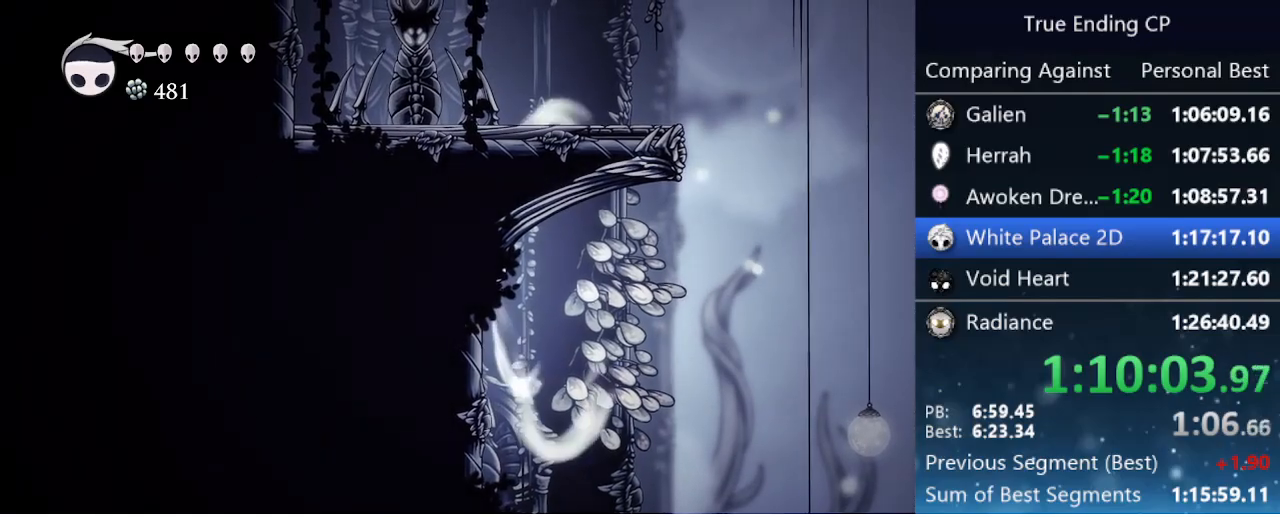
{"keys": ["cdash"], "events": [[50, "left", "up"]]}
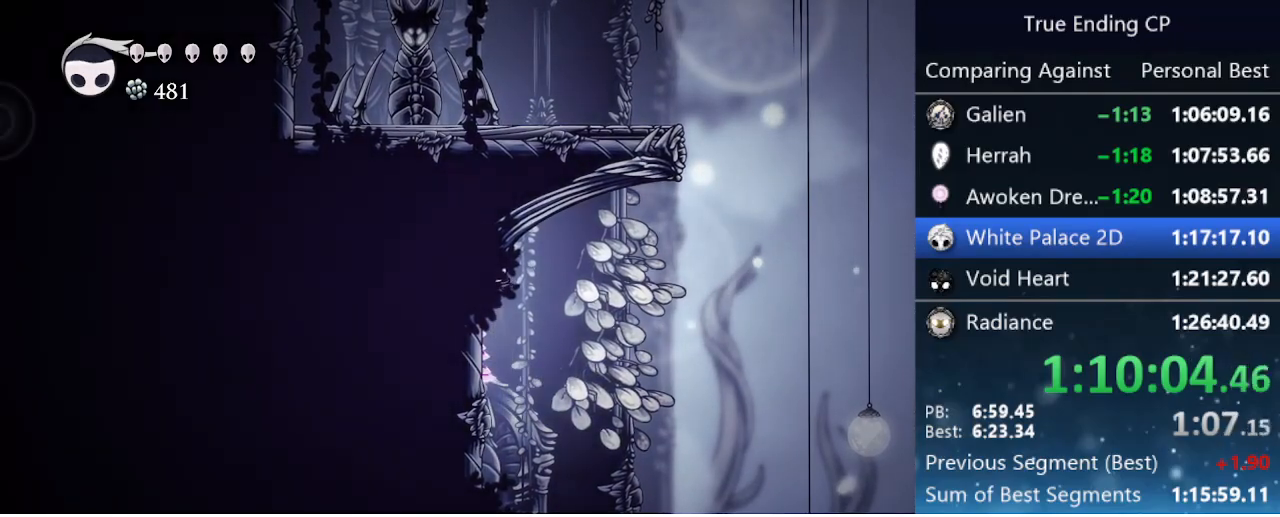
{"keys": ["right"], "events": [[166, "right", "down"], [216, "cdash", "up"]]}
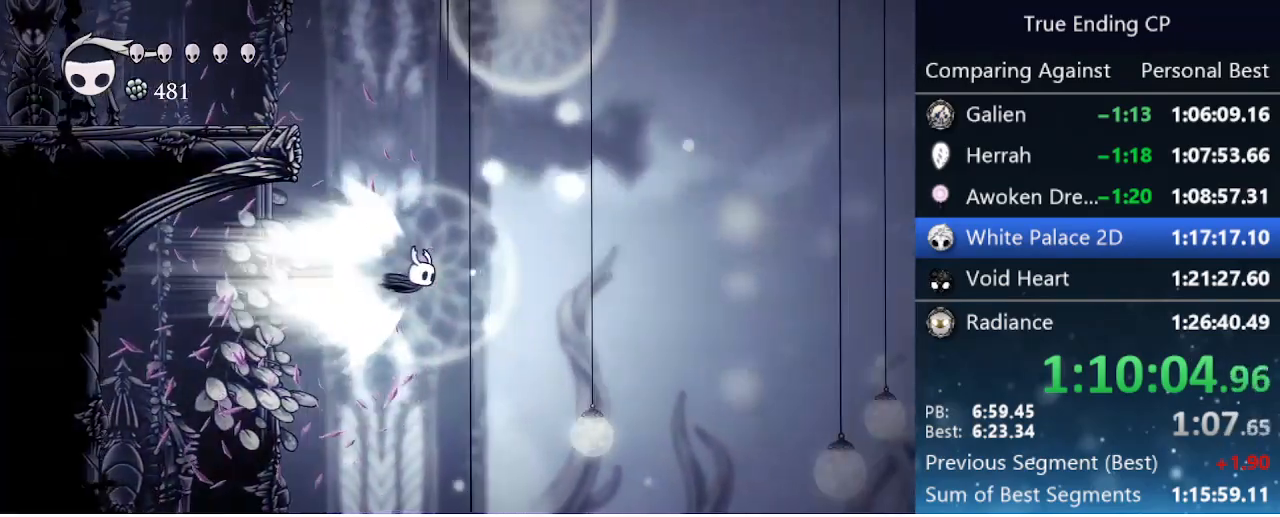
{"keys": ["right"], "events": []}
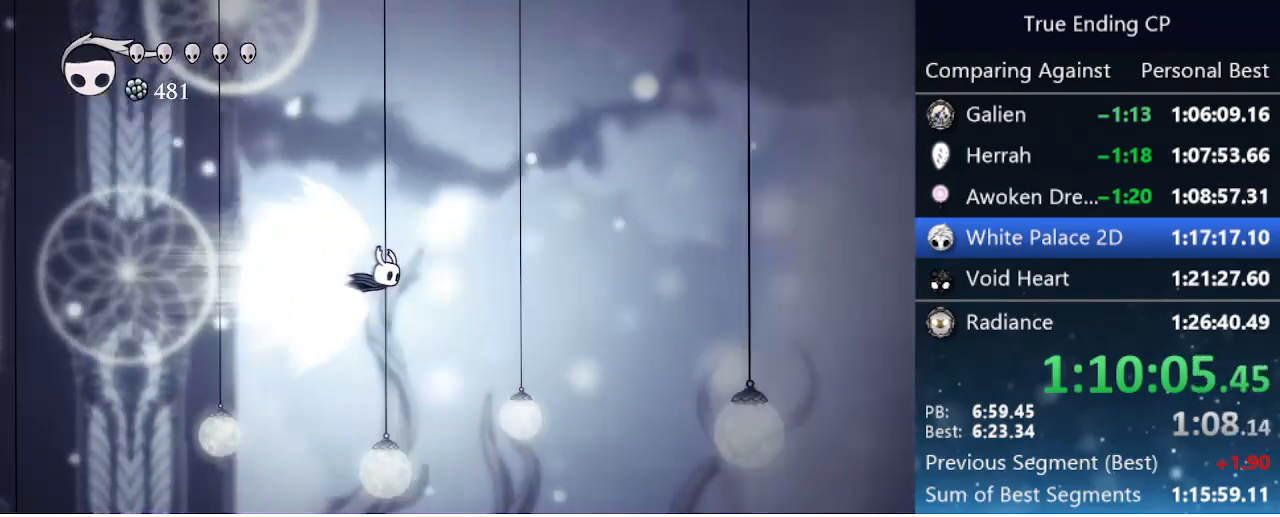
{"keys": ["right"], "events": []}
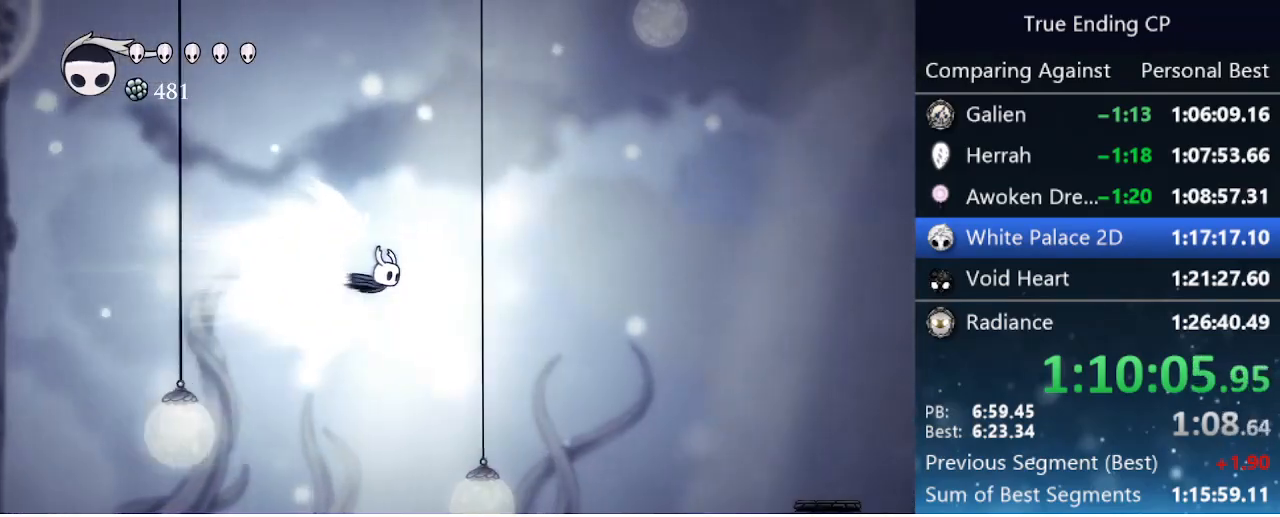
{"keys": ["right"], "events": []}
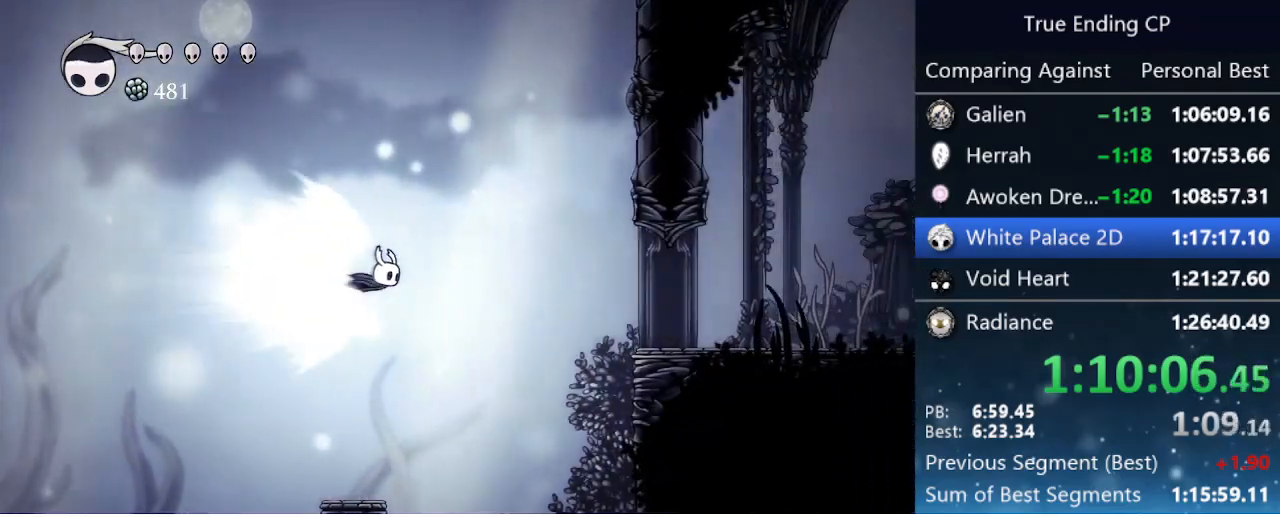
{"keys": ["right"], "events": []}
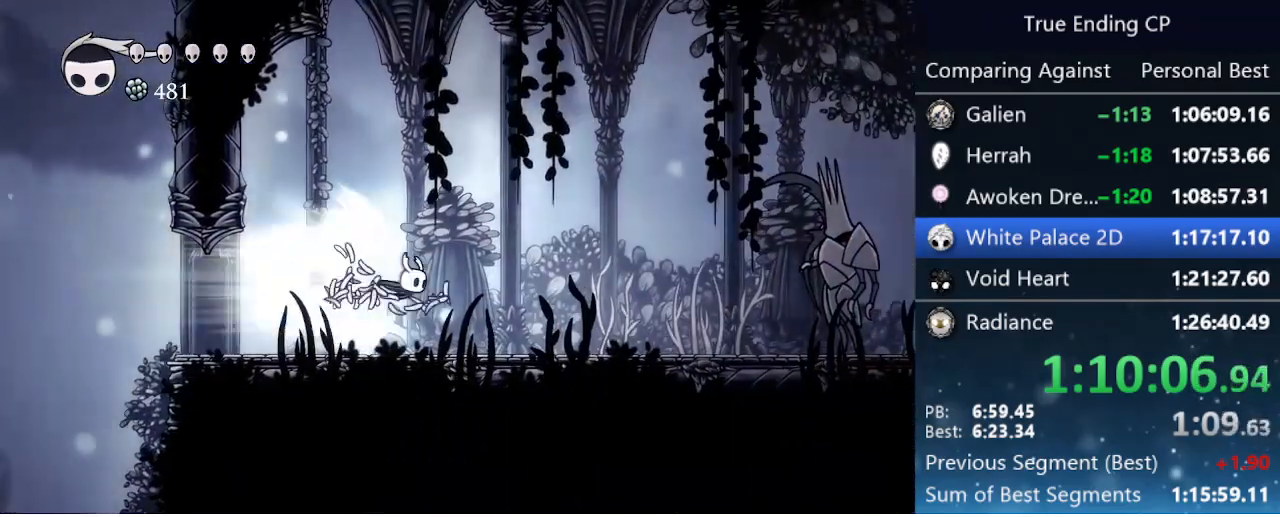
{"keys": ["right"], "events": [[50, "jump", "down"], [200, "jump", "up"]]}
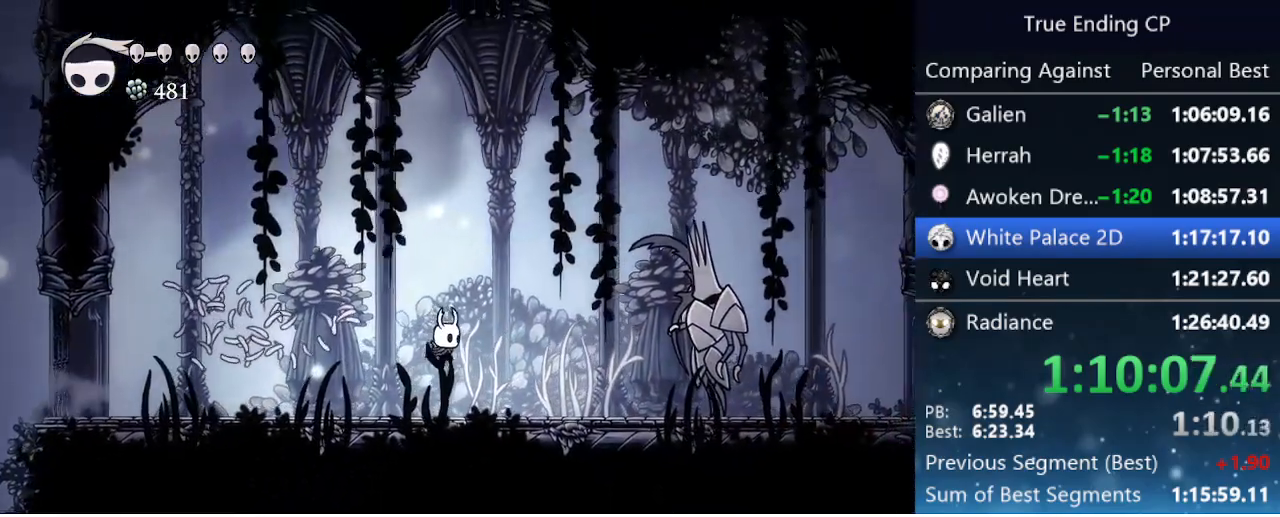
{"keys": ["right"], "events": []}
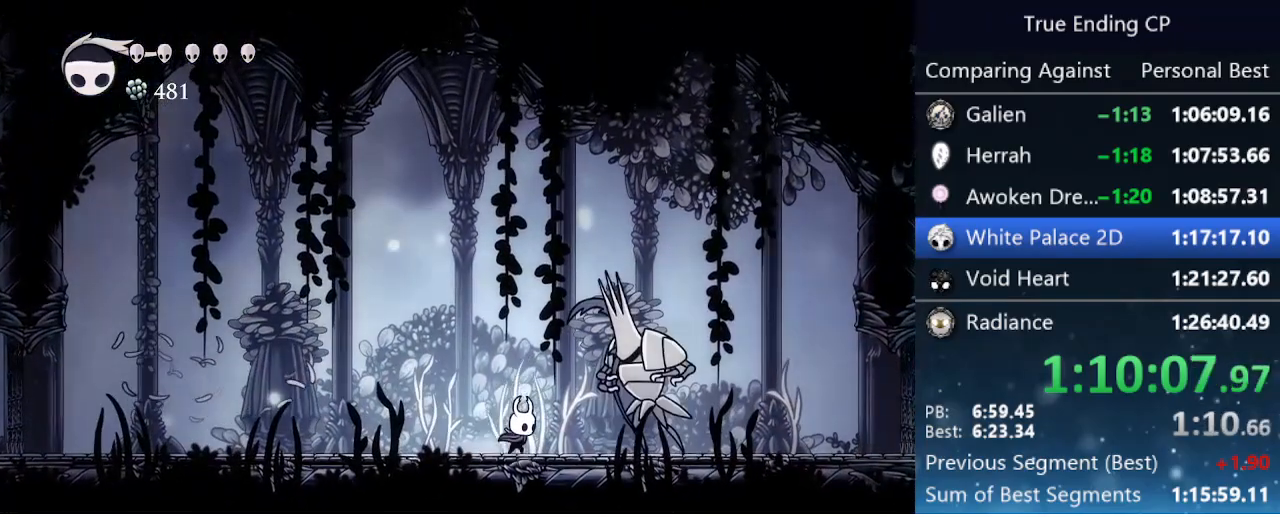
{"keys": ["up"], "events": [[183, "up", "down"], [233, "right", "up"], [266, "cast", "down"], [416, "cast", "up"]]}
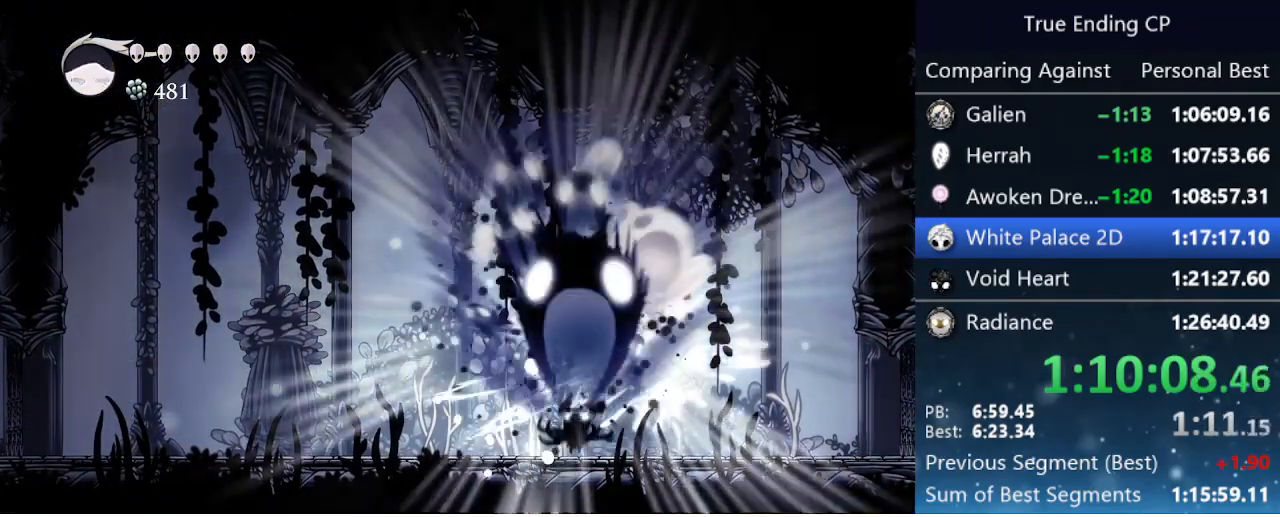
{"keys": ["right"], "events": [[100, "up", "up"], [433, "right", "down"]]}
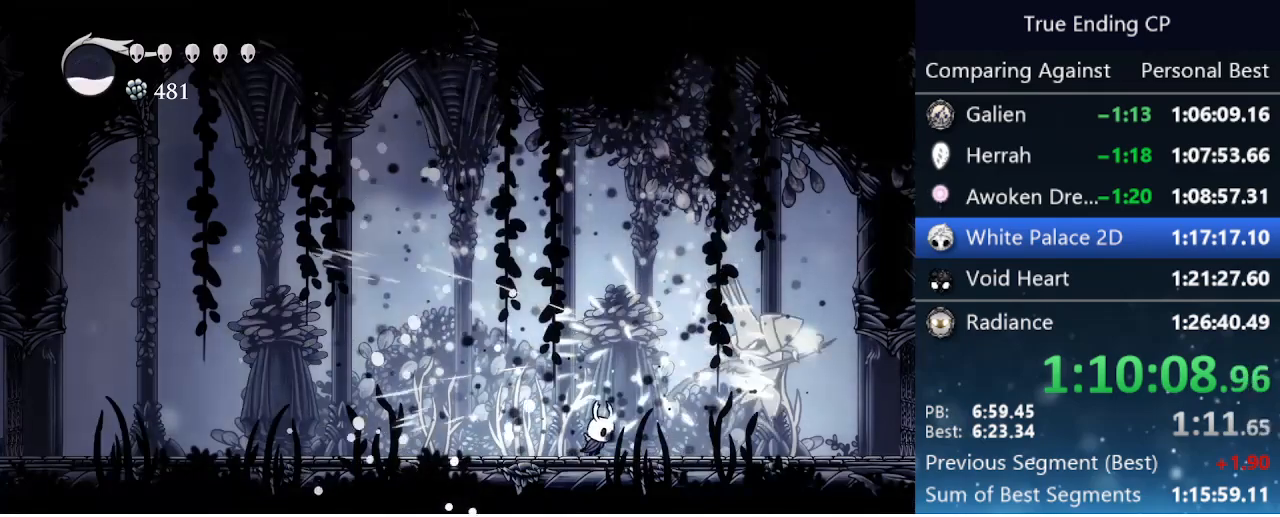
{"keys": ["right"], "events": [[66, "right", "up"], [216, "right", "down"]]}
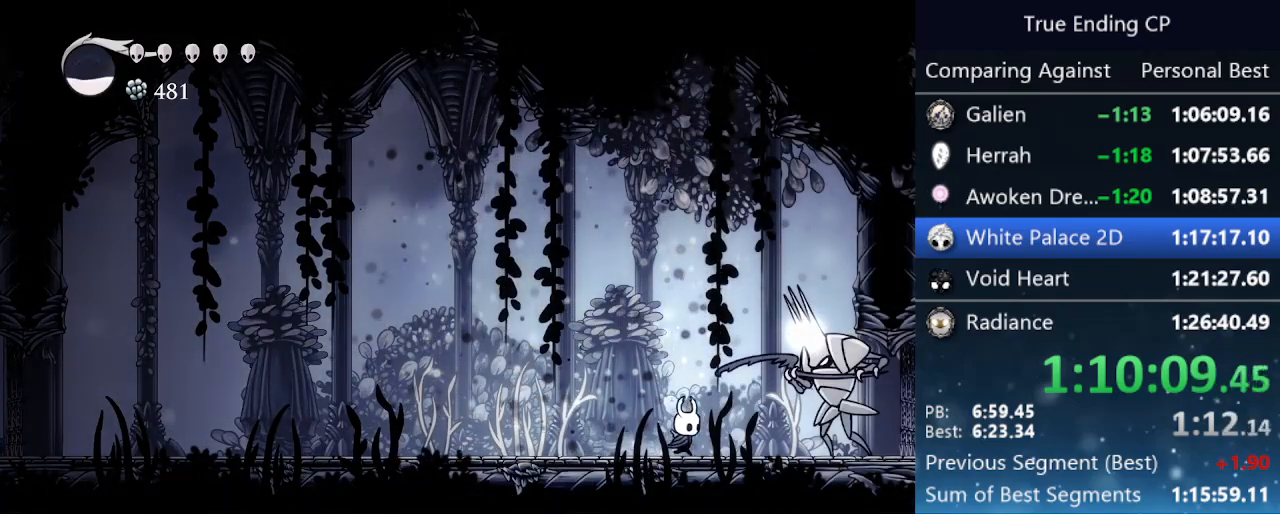
{"keys": ["up"], "events": [[233, "up", "down"], [333, "cast", "down"], [333, "right", "up"], [466, "cast", "up"]]}
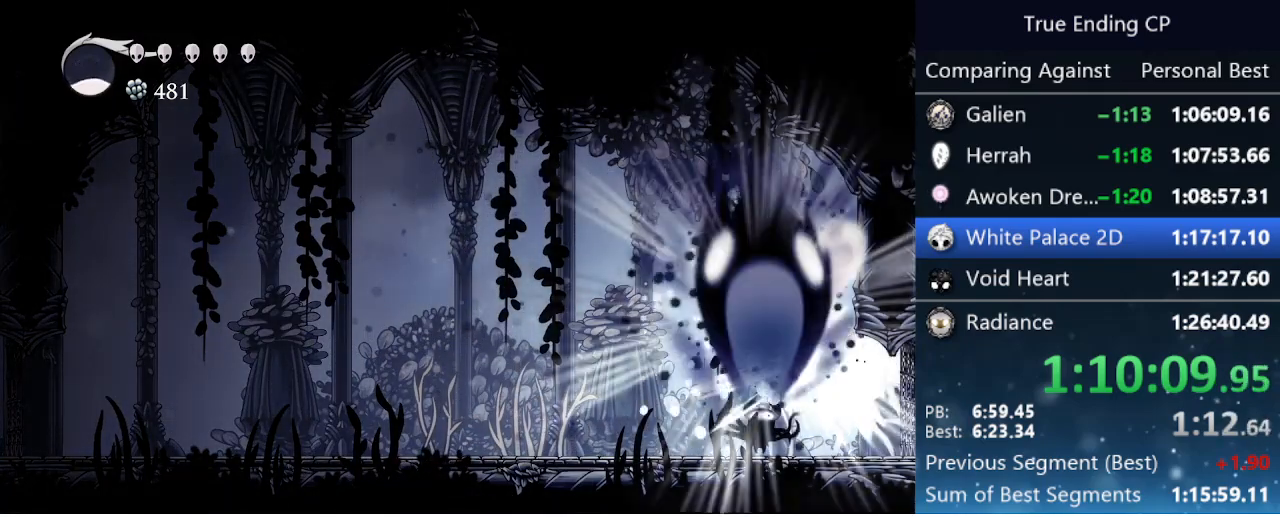
{"keys": ["up"], "events": []}
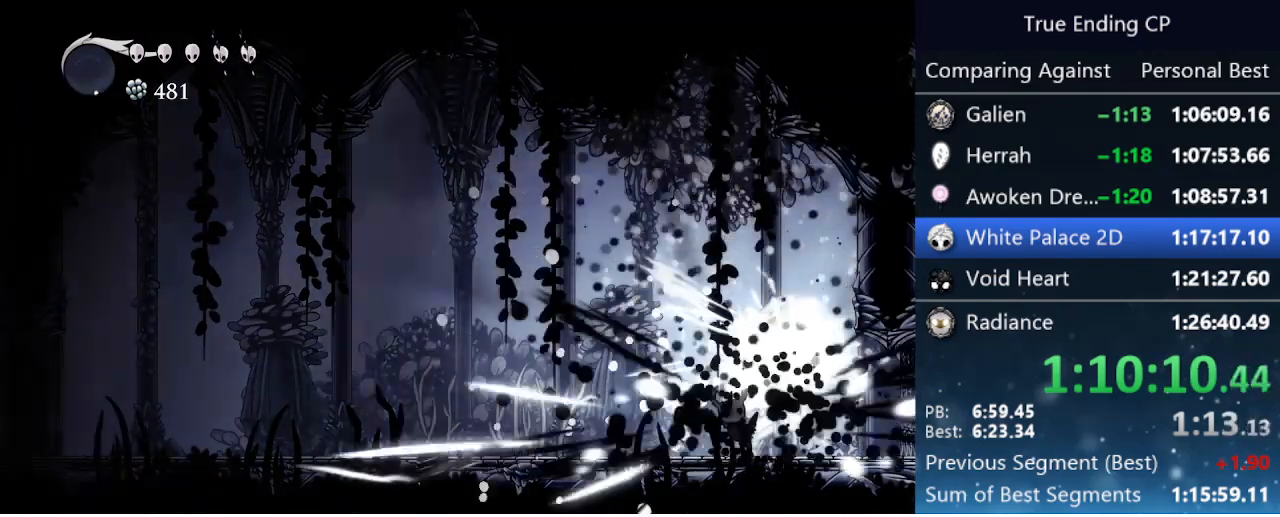
{"keys": ["right"], "events": [[16, "right", "down"], [66, "up", "up"], [200, "nail", "down"], [400, "nail", "up"]]}
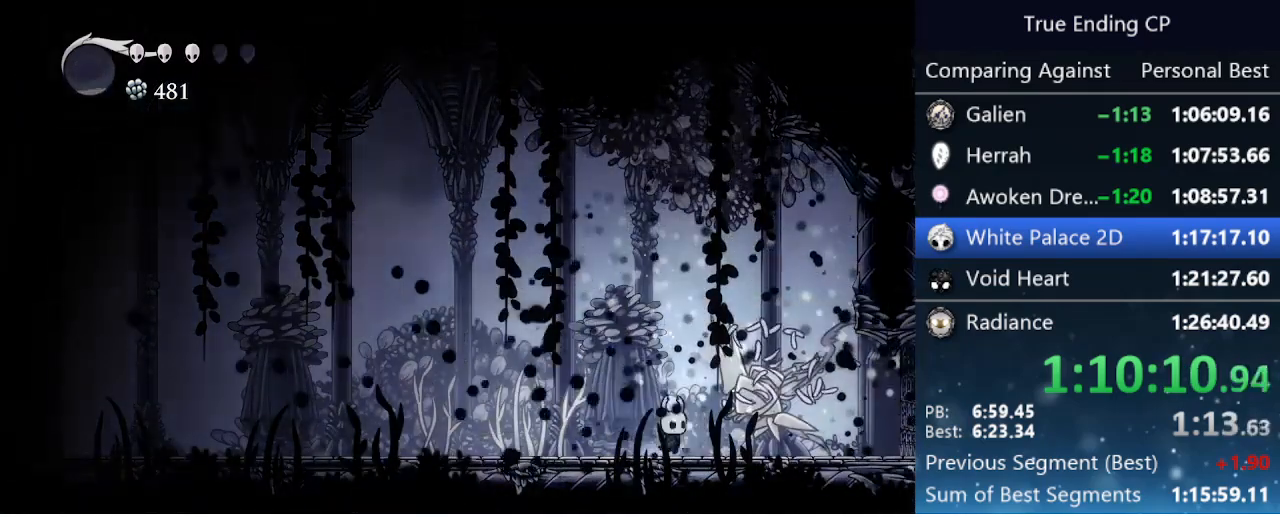
{"keys": ["nail", "right"], "events": [[50, "nail", "down"], [183, "right", "up"], [233, "nail", "up"], [416, "right", "down"], [500, "nail", "down"]]}
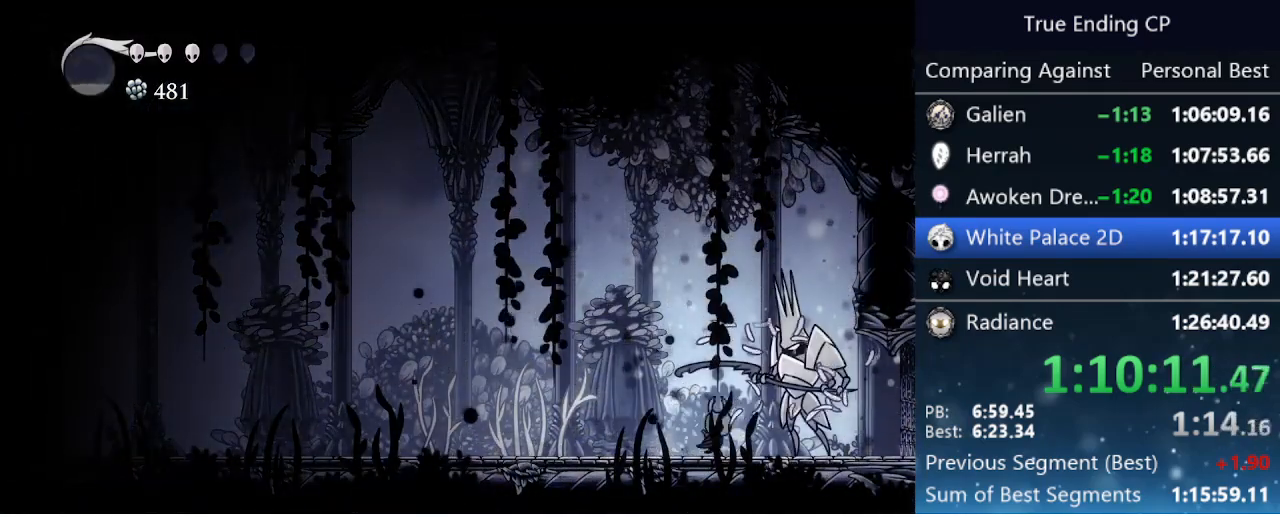
{"keys": ["right"], "events": [[50, "right", "up"], [100, "nail", "up"], [150, "cast", "down"], [200, "cast", "up"], [383, "cast", "down"], [433, "cast", "up"], [483, "right", "down"]]}
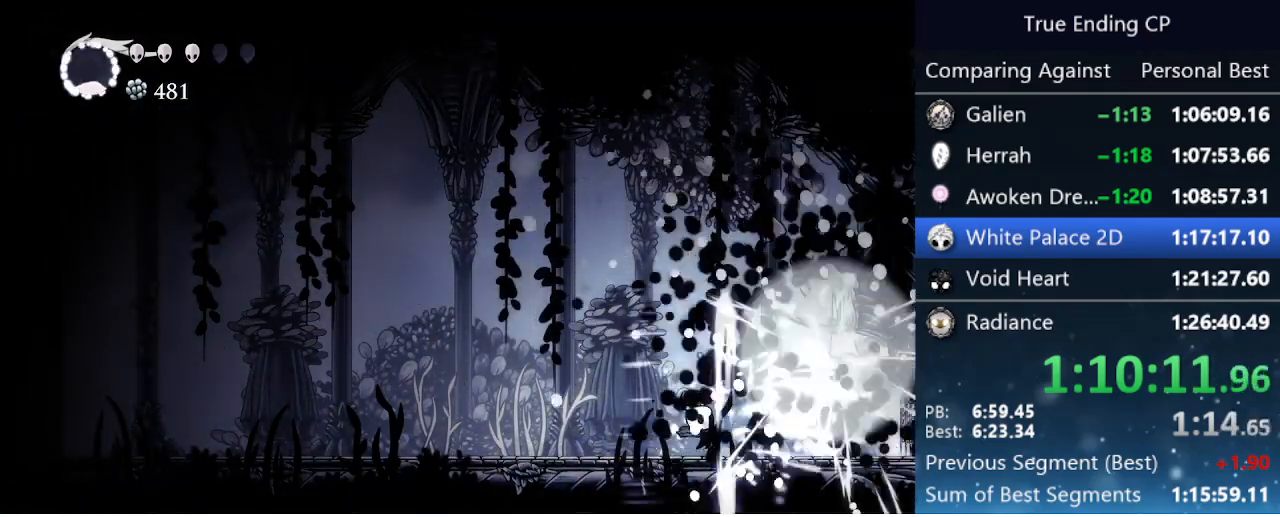
{"keys": ["right"], "events": []}
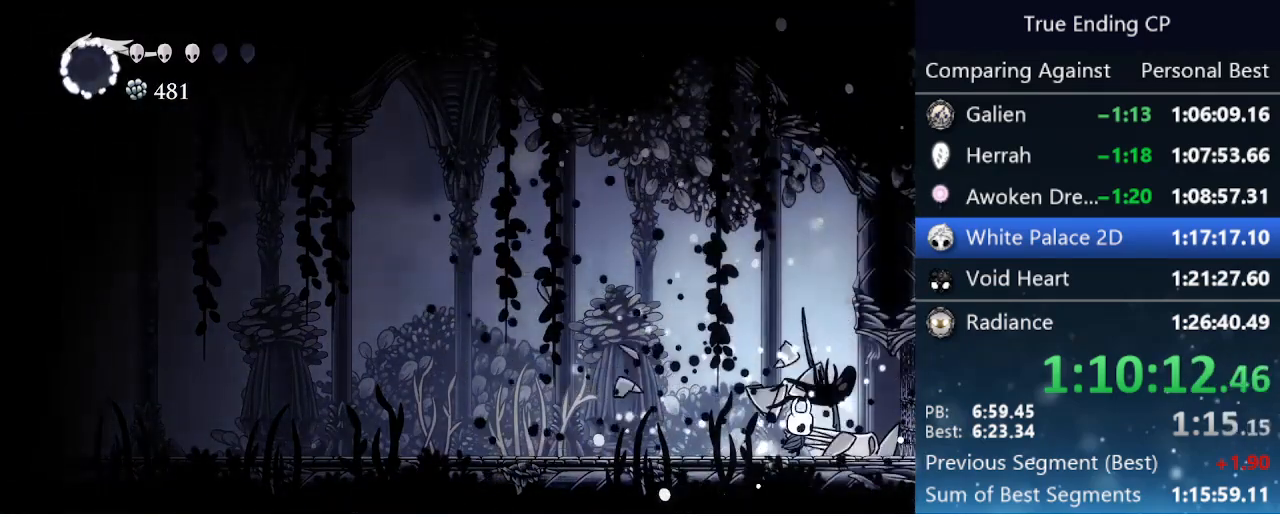
{"keys": ["right"], "events": []}